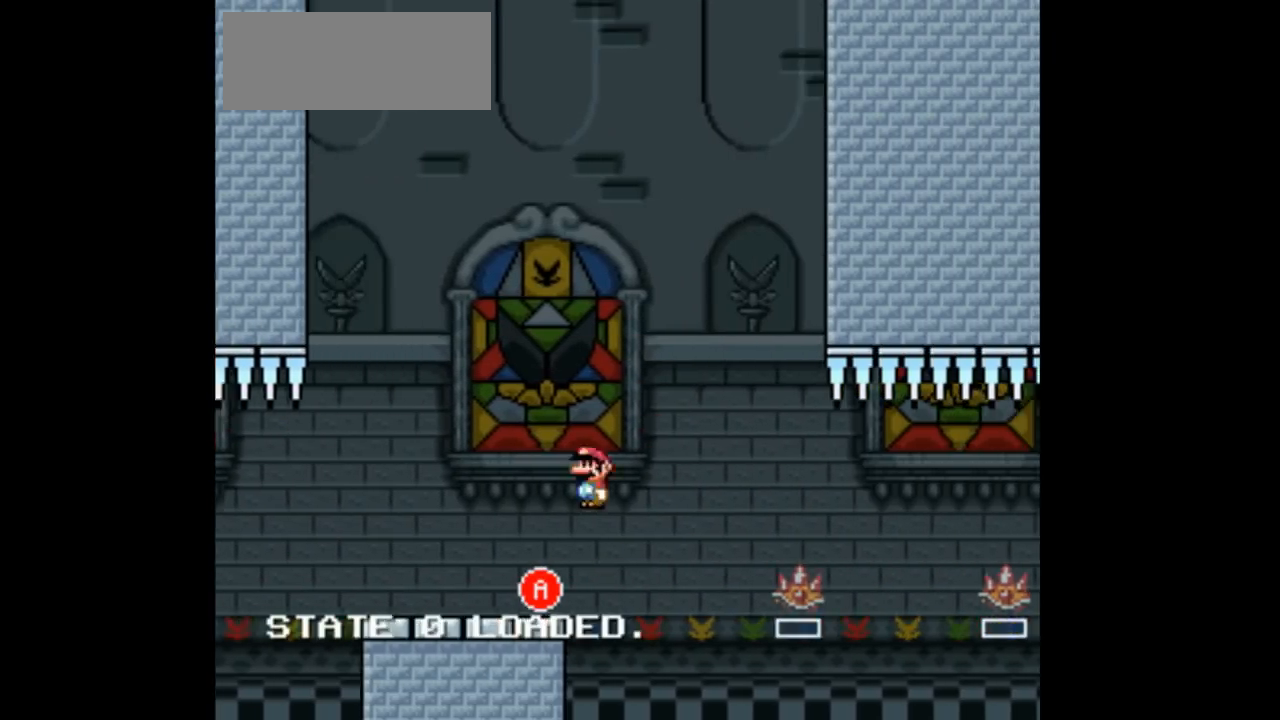
Gameplay with a controller (Nintendo layout); each line is a JSON object with the inputs held at the frame after it. "events" lists button and stick changes between this image and that frame as [ms after this image, input, new state], when the widget could be followed in between. Not read: L1 L3 R1 R3.
{"buttons": ["A", "Y", "DPAD_RIGHT"], "events": [[200, "DPAD_LEFT", "down"], [200, "DPAD_RIGHT", "up"], [333, "DPAD_LEFT", "up"], [333, "DPAD_RIGHT", "down"]]}
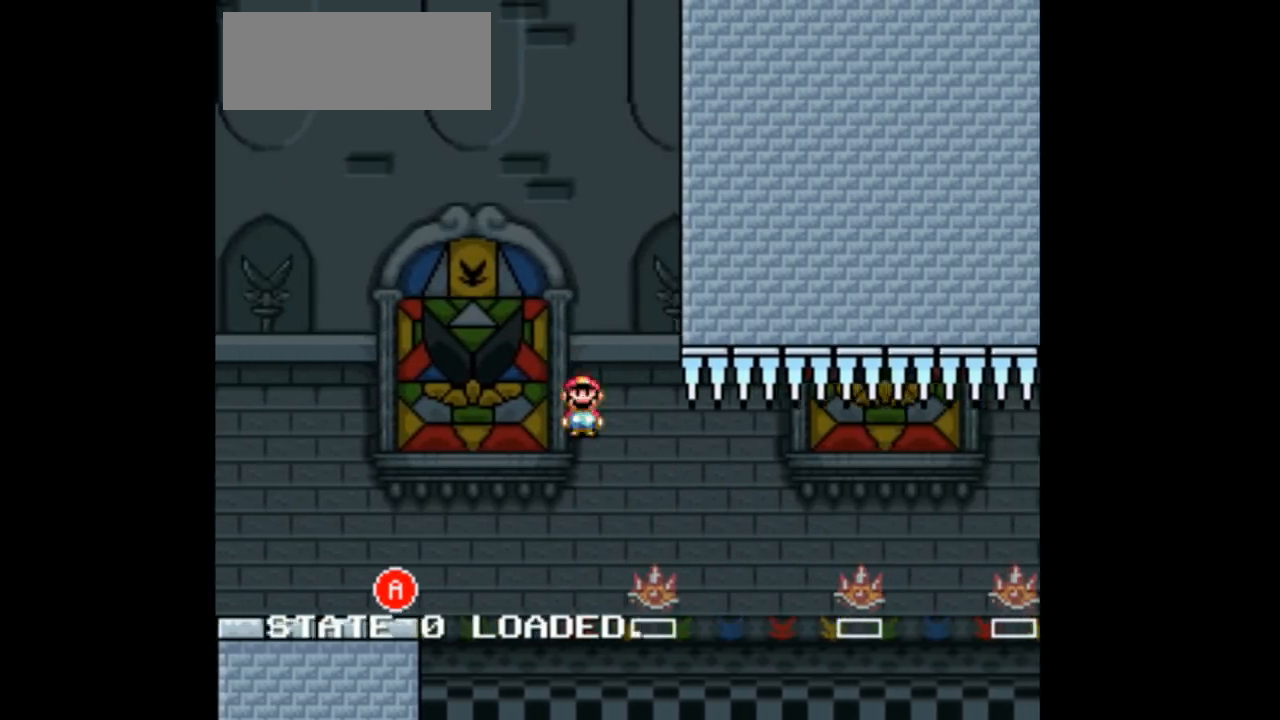
{"buttons": ["A", "Y", "DPAD_RIGHT"], "events": [[133, "A", "up"], [333, "A", "down"]]}
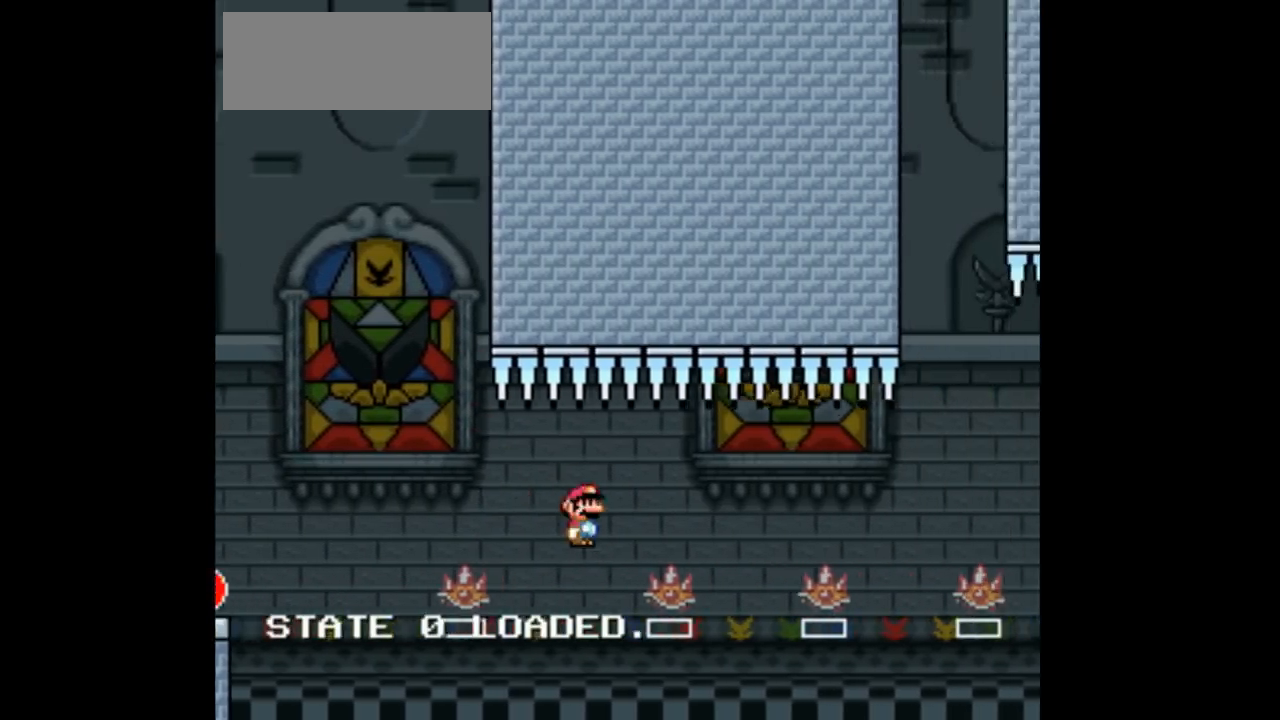
{"buttons": ["Y"]}
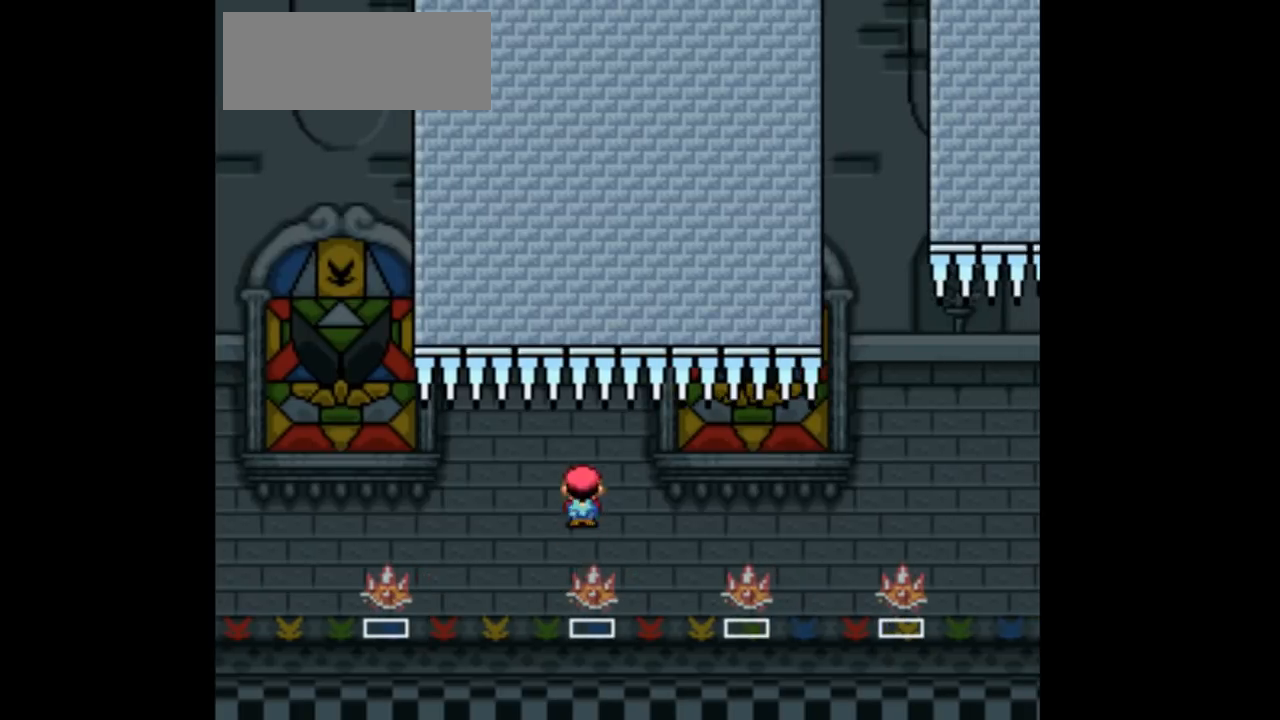
{"buttons": ["Y", "DPAD_RIGHT"], "events": [[133, "DPAD_LEFT", "down"], [400, "DPAD_LEFT", "up"], [400, "DPAD_RIGHT", "down"]]}